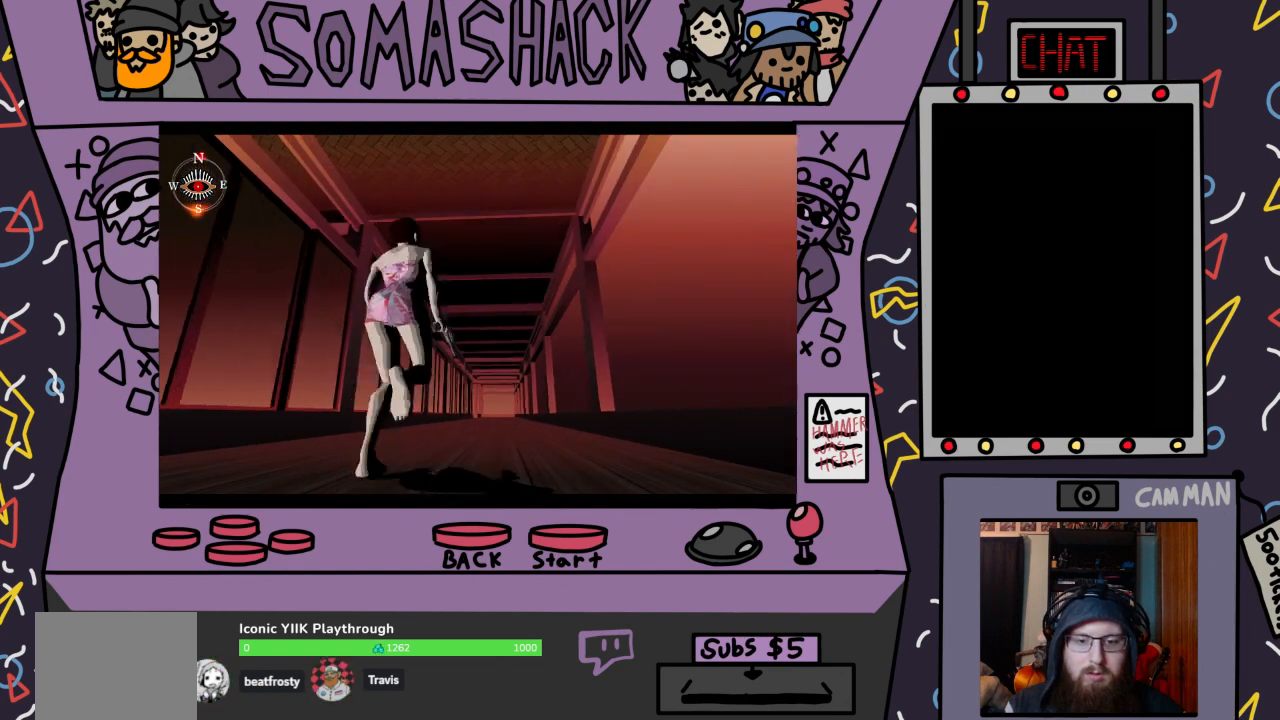
Gameplay with a controller (PlayStation layout); each line is a JSON object with the inputs held at the frame after it. "events" lists button and stick changes between this image and that frame as [ms after this image, input, new state], when the widget could be followed in between.
{"buttons": ["CROSS"], "left_stick": "center", "right_stick": "center", "events": []}
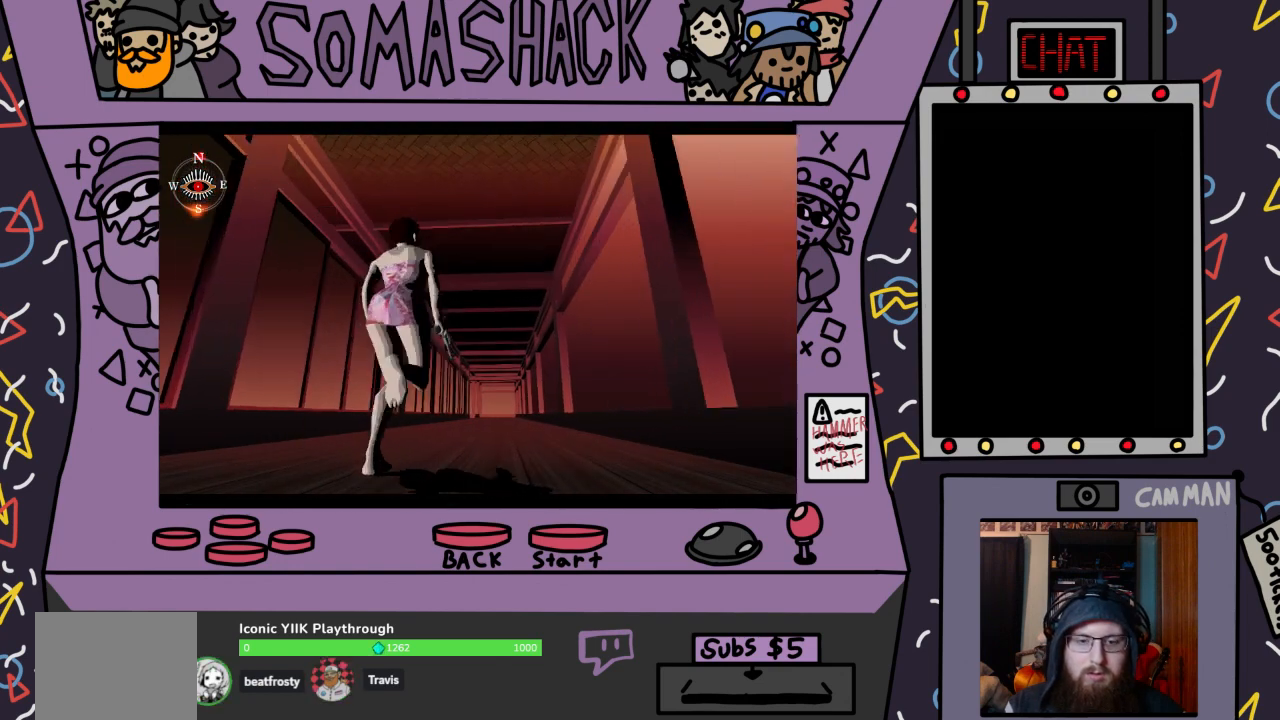
{"buttons": ["CROSS"], "left_stick": "center", "right_stick": "center", "events": []}
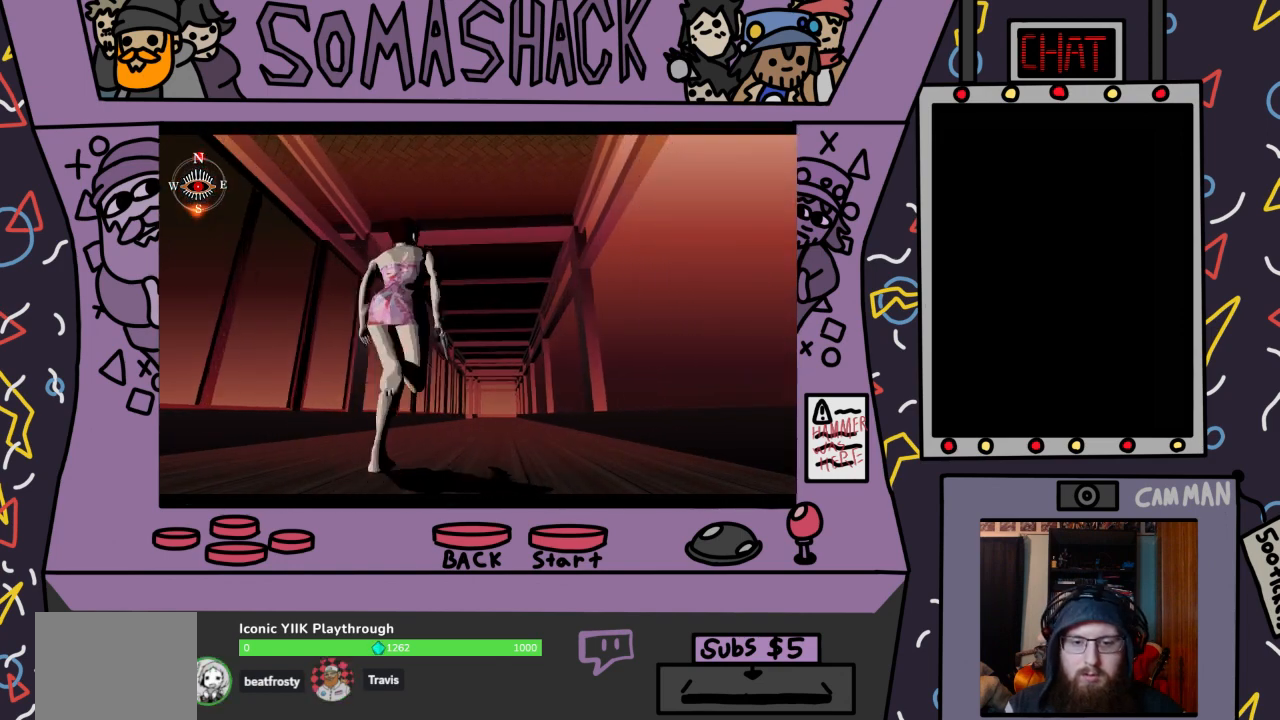
{"buttons": ["CROSS"], "left_stick": "center", "right_stick": "center", "events": []}
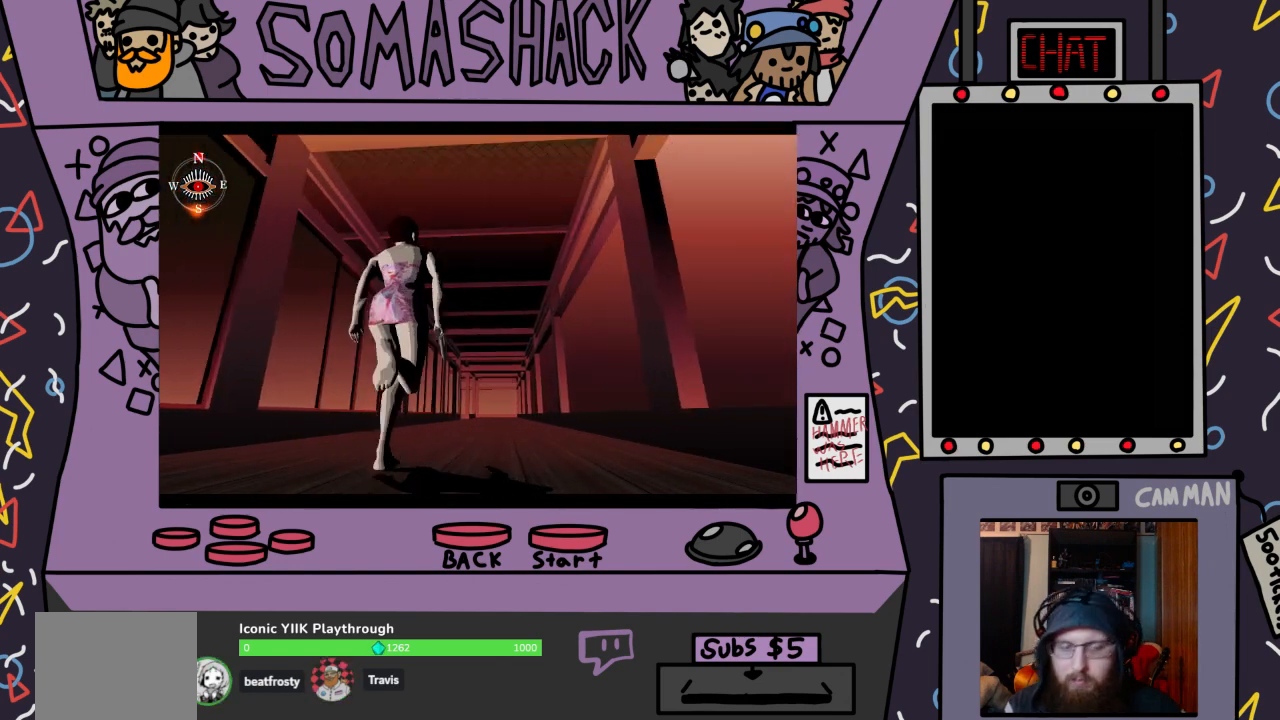
{"buttons": [], "left_stick": "center", "right_stick": "center", "events": [[267, "CROSS", "up"], [367, "CIRCLE", "down"], [467, "CIRCLE", "up"]]}
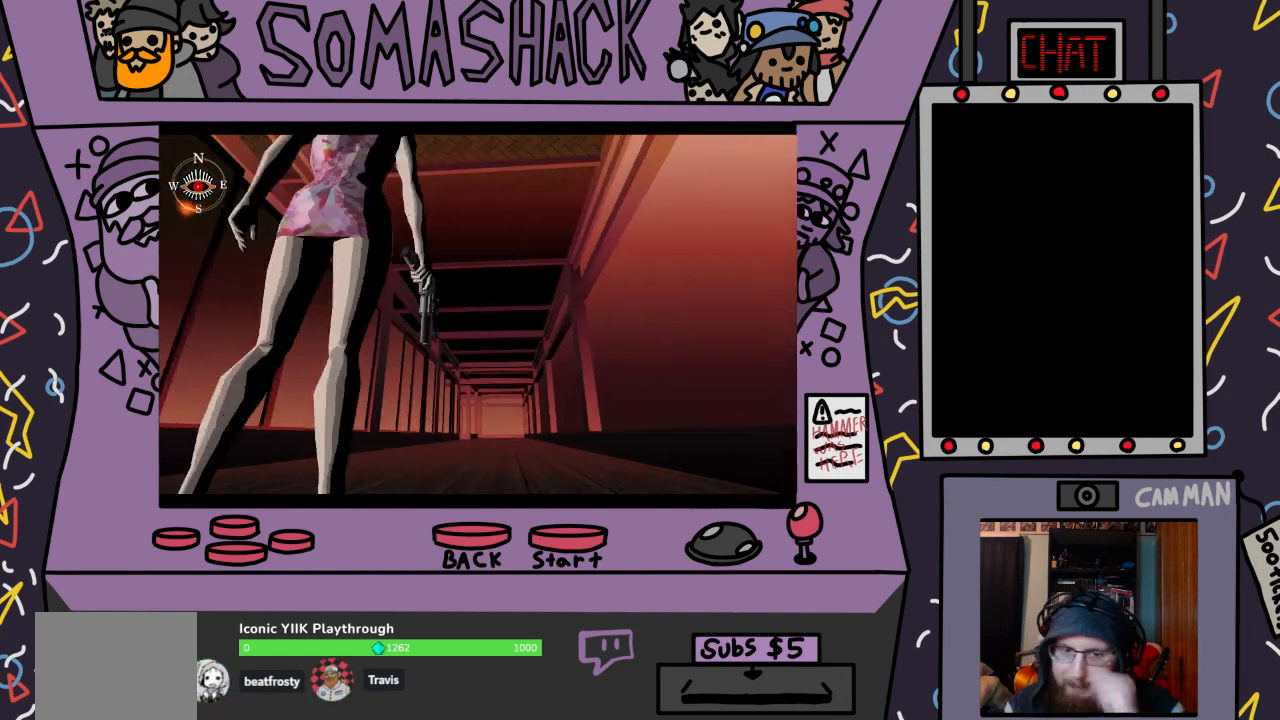
{"buttons": ["R2"], "left_stick": "center", "right_stick": "center", "events": [[300, "R2", "down"]]}
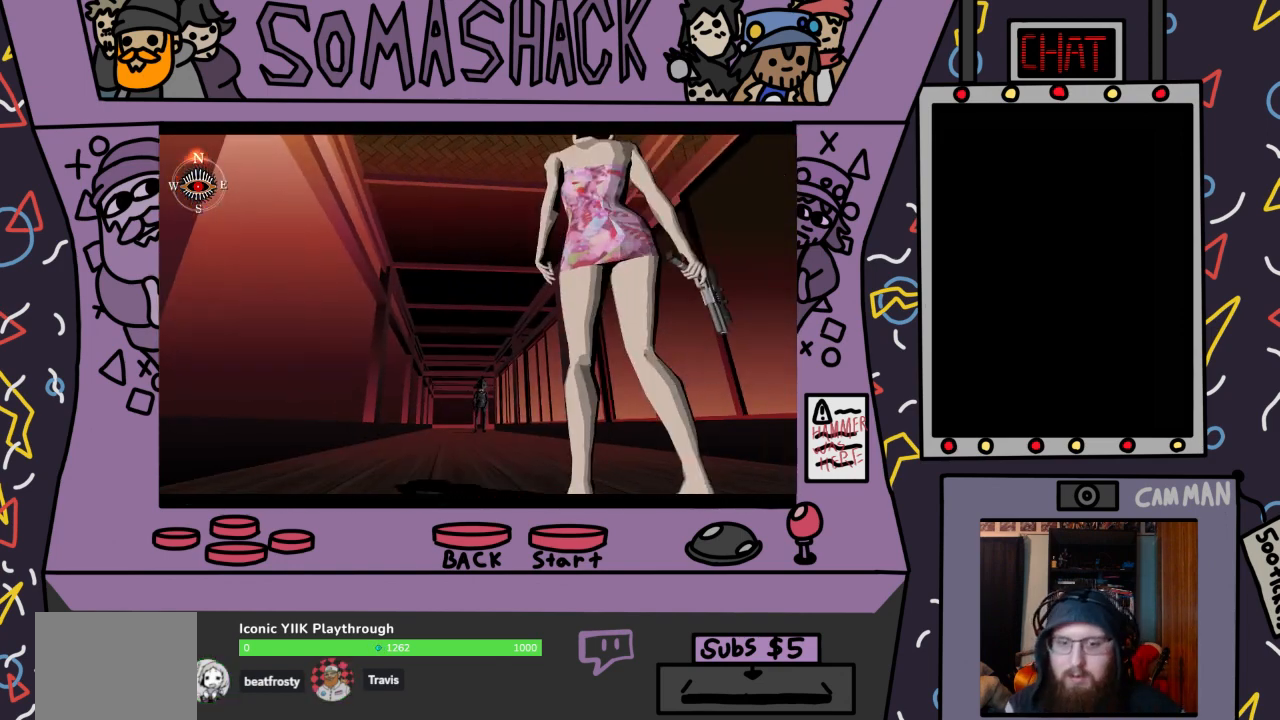
{"buttons": ["R2"], "left_stick": "center", "right_stick": "center", "events": []}
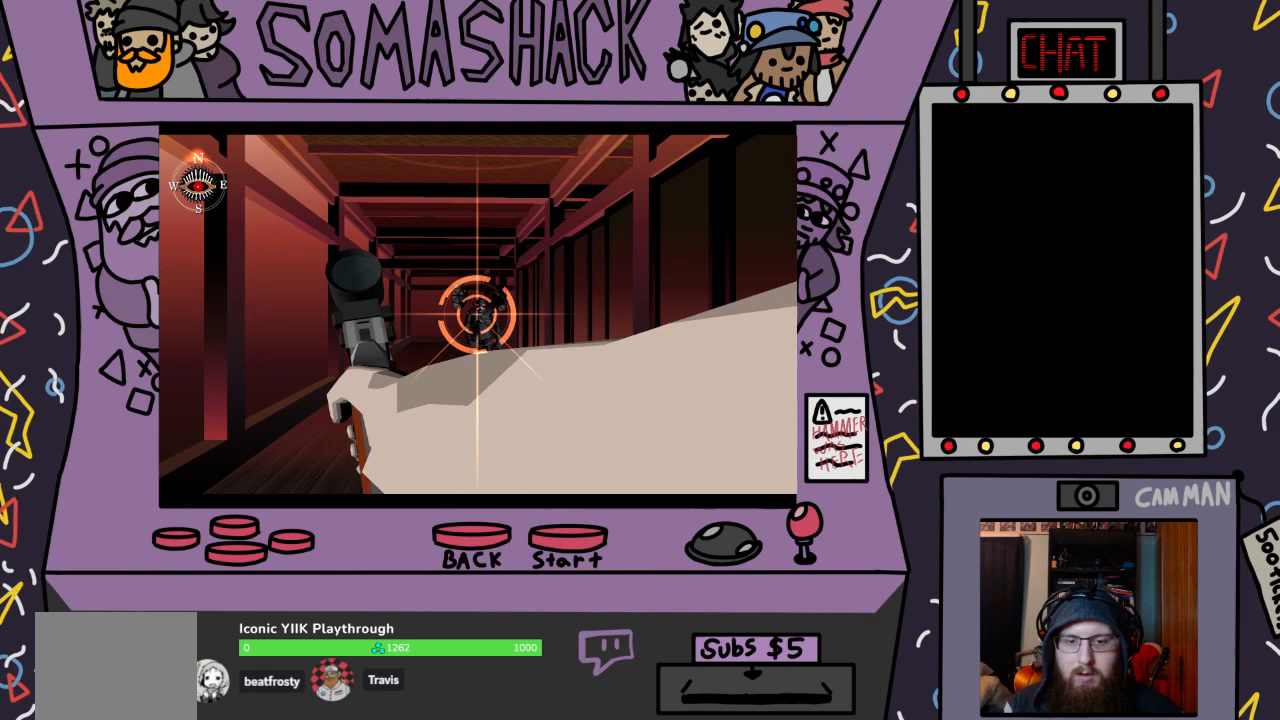
{"buttons": ["R2"], "left_stick": "center", "right_stick": "center", "events": []}
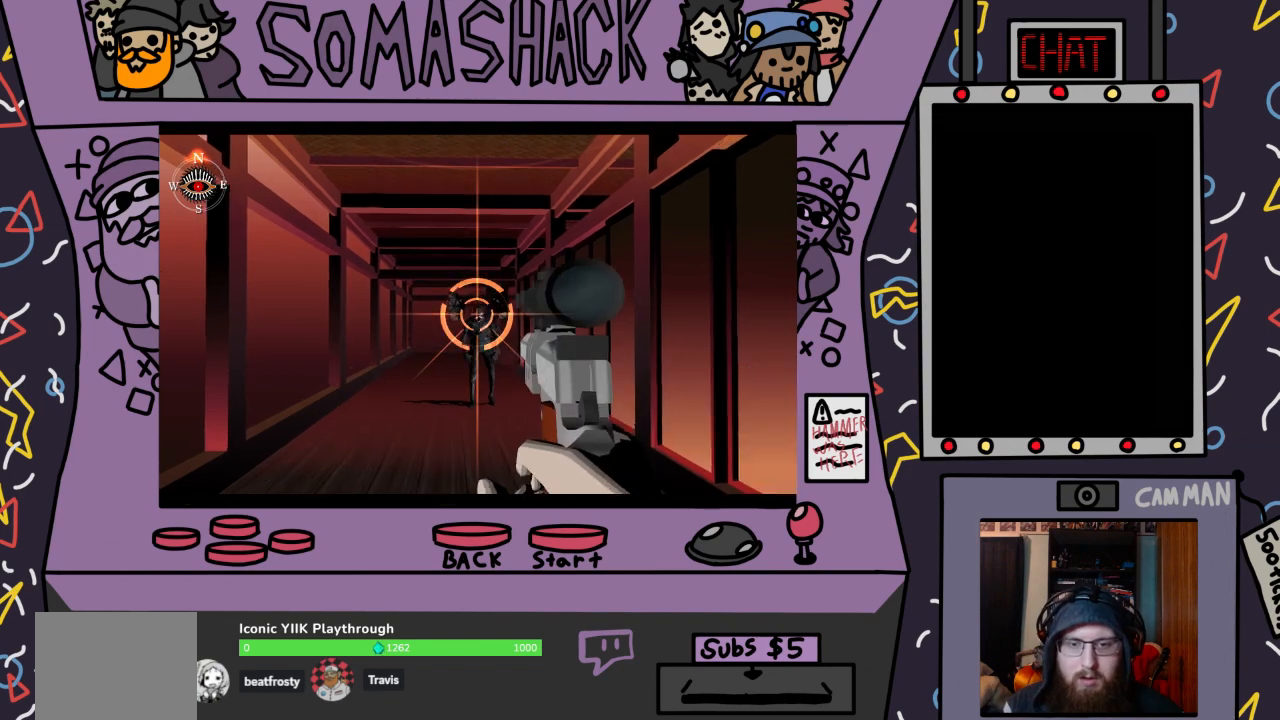
{"buttons": ["R2"], "left_stick": "center", "right_stick": "center", "events": []}
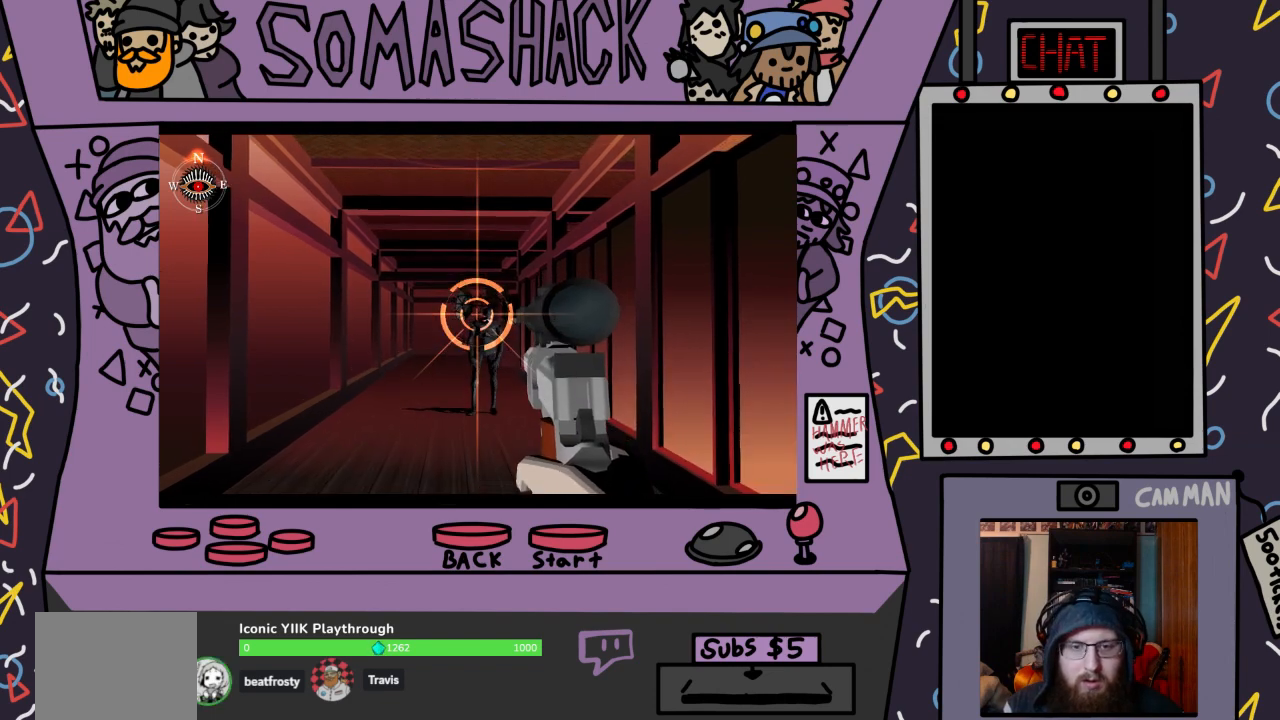
{"buttons": ["R2"], "left_stick": "center", "right_stick": "center", "events": []}
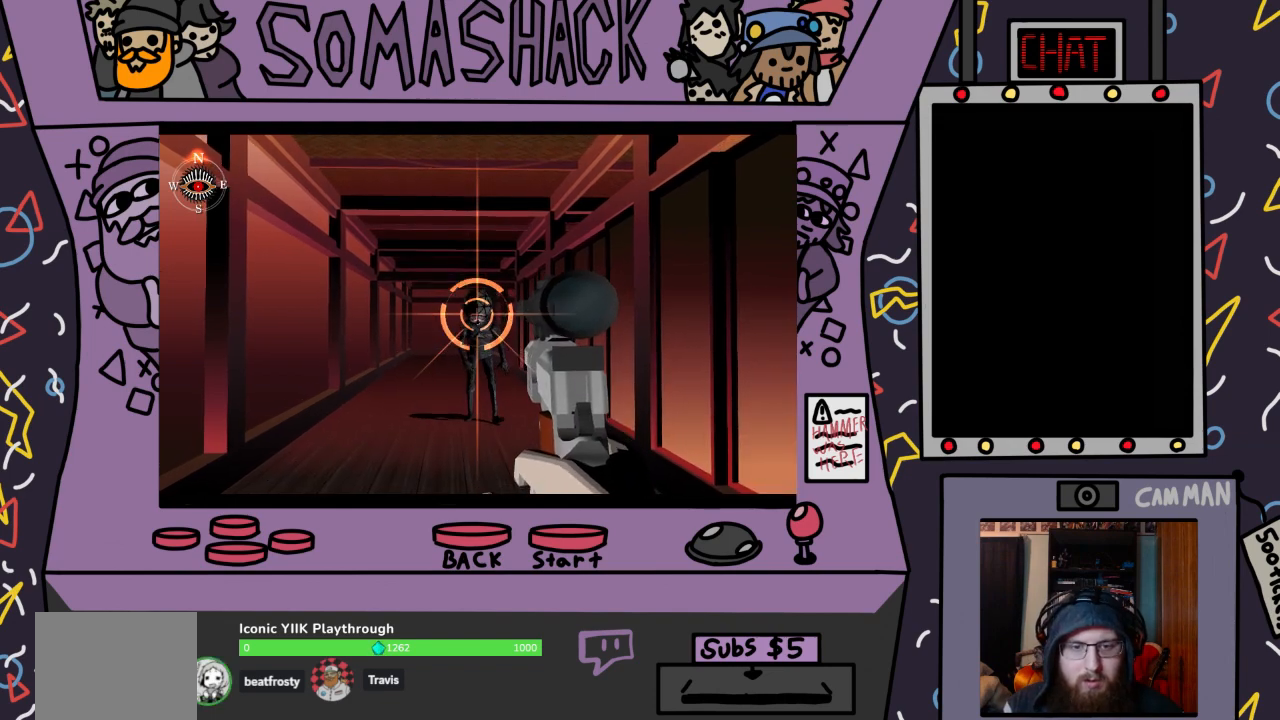
{"buttons": ["R2"], "left_stick": "center", "right_stick": "center", "events": []}
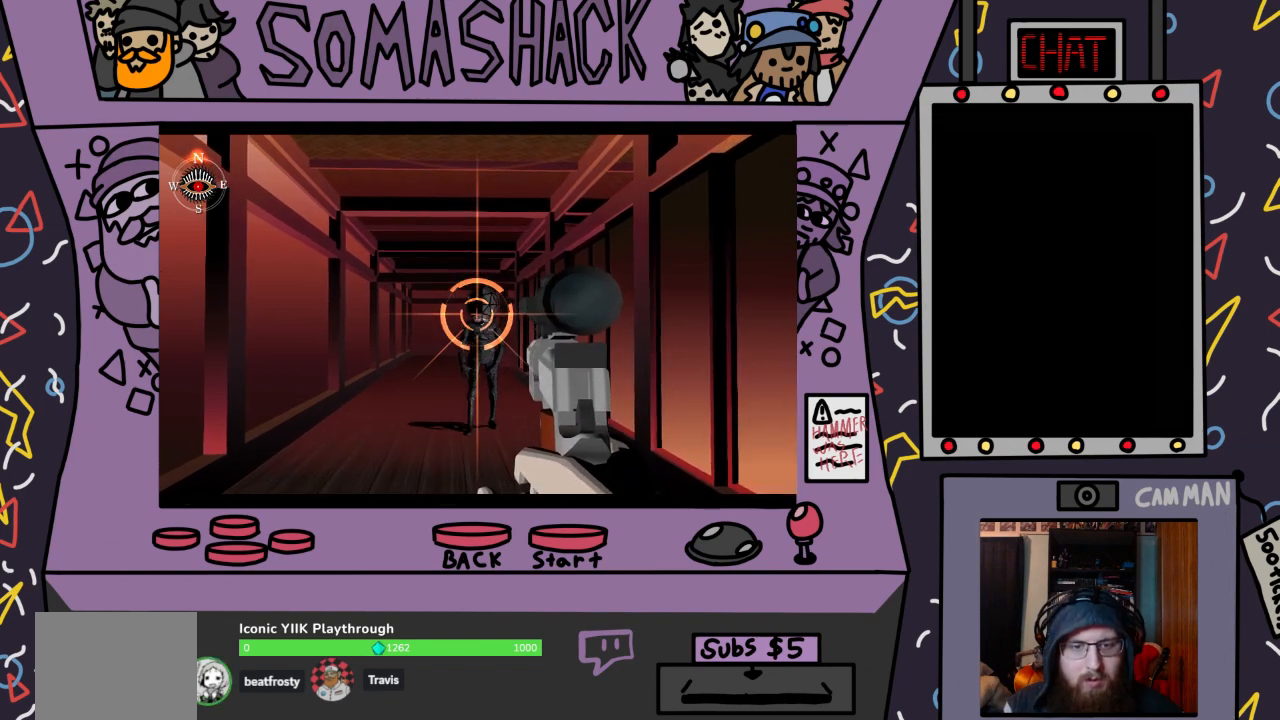
{"buttons": ["R2"], "left_stick": "center", "right_stick": "center", "events": []}
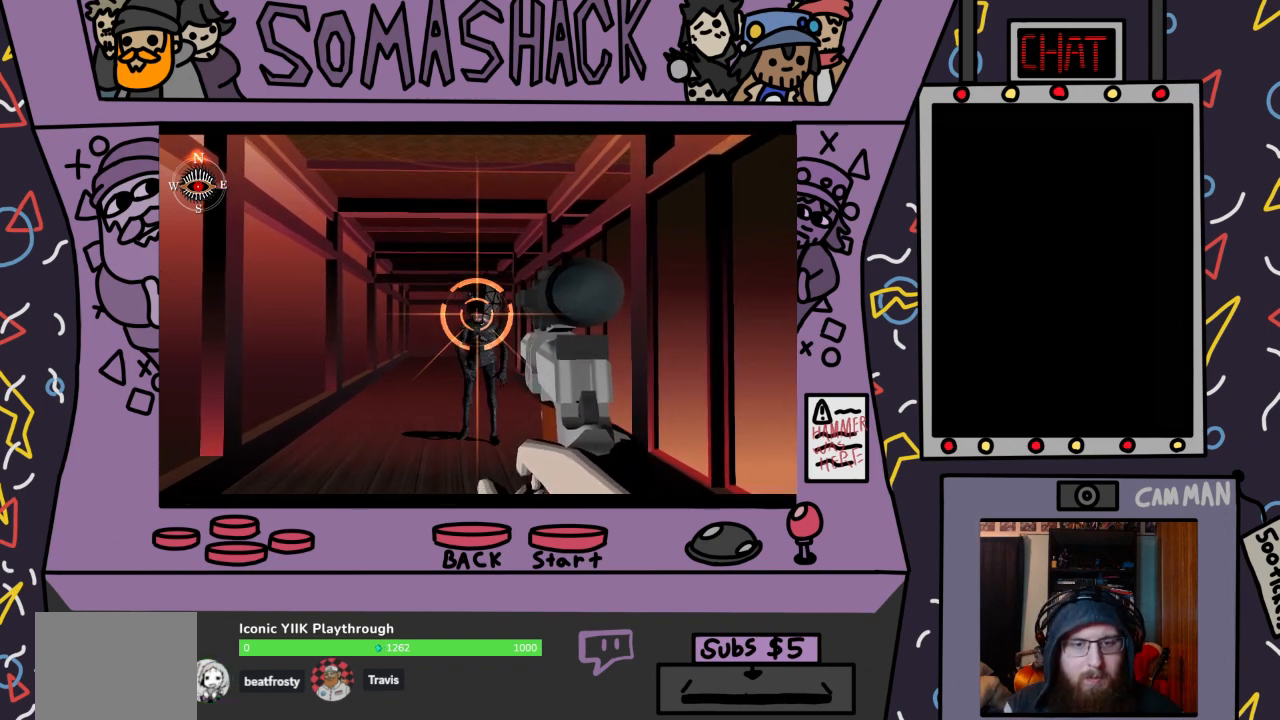
{"buttons": ["R2"], "left_stick": "center", "right_stick": "center", "events": []}
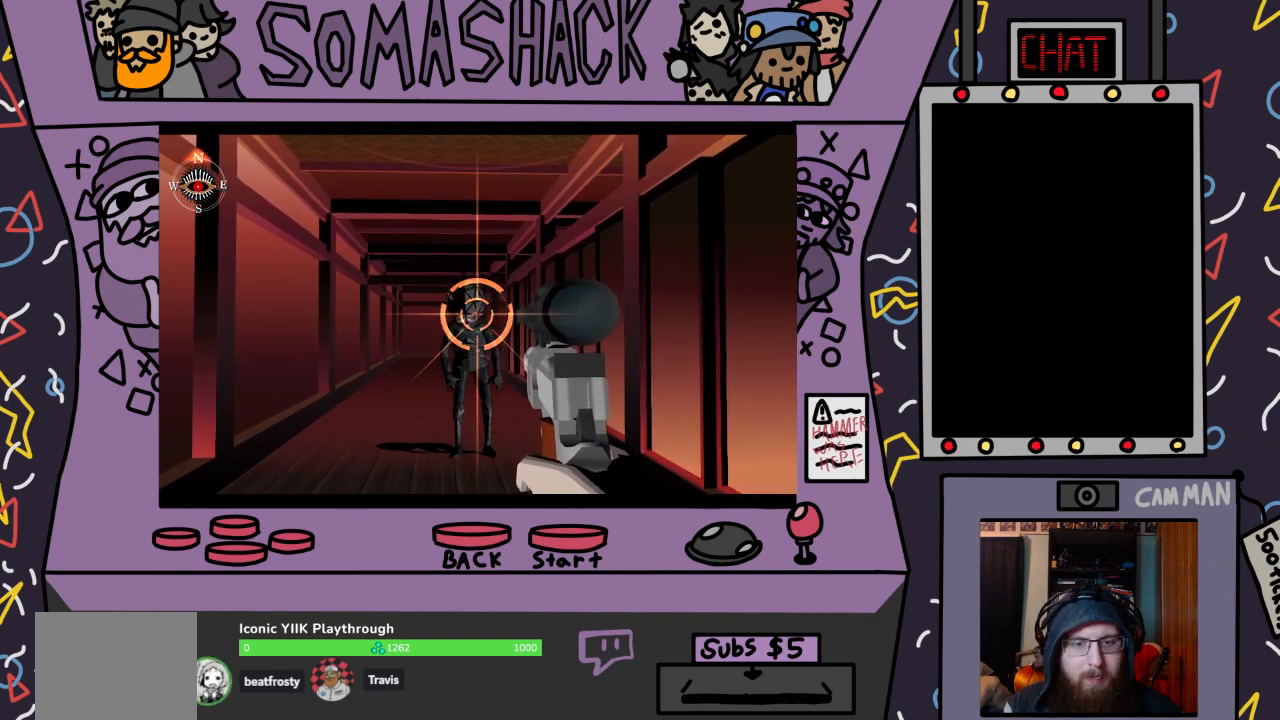
{"buttons": ["R2"], "left_stick": "center", "right_stick": "center", "events": [[267, "left_stick", "left"], [333, "left_stick", "center"]]}
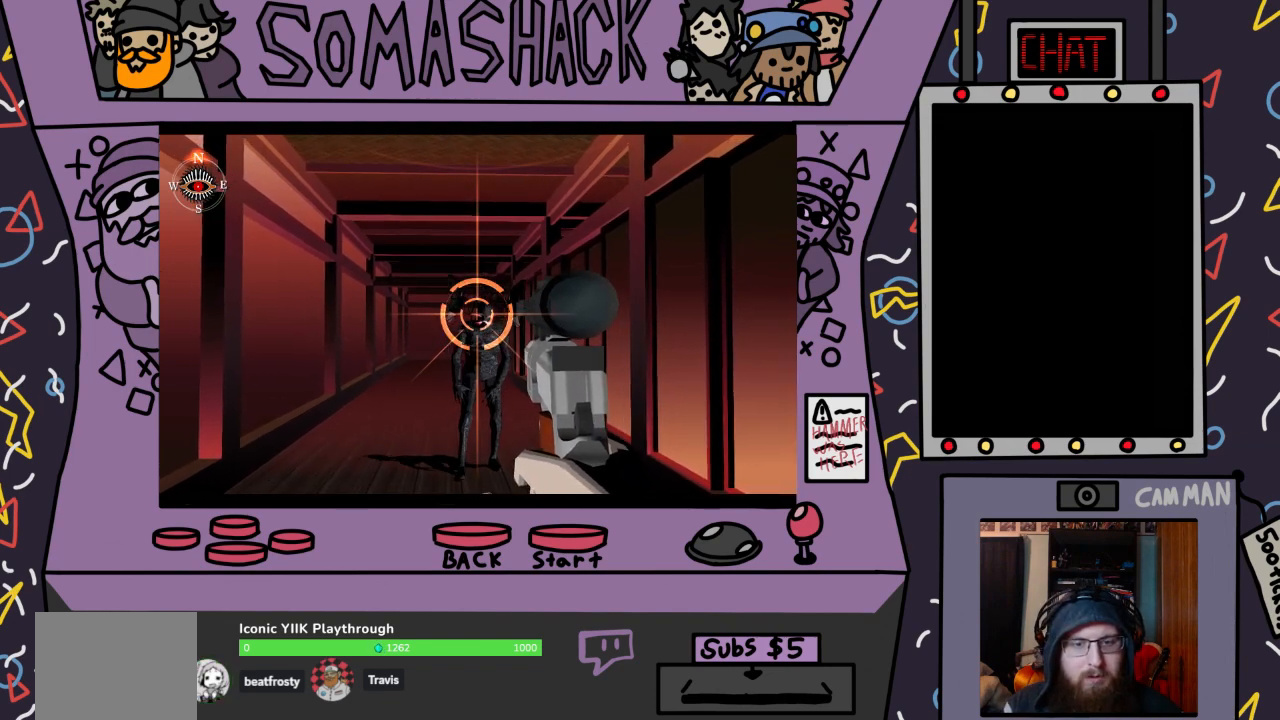
{"buttons": ["R2"], "left_stick": "center", "right_stick": "center", "events": [[433, "CROSS", "down"], [500, "CROSS", "up"]]}
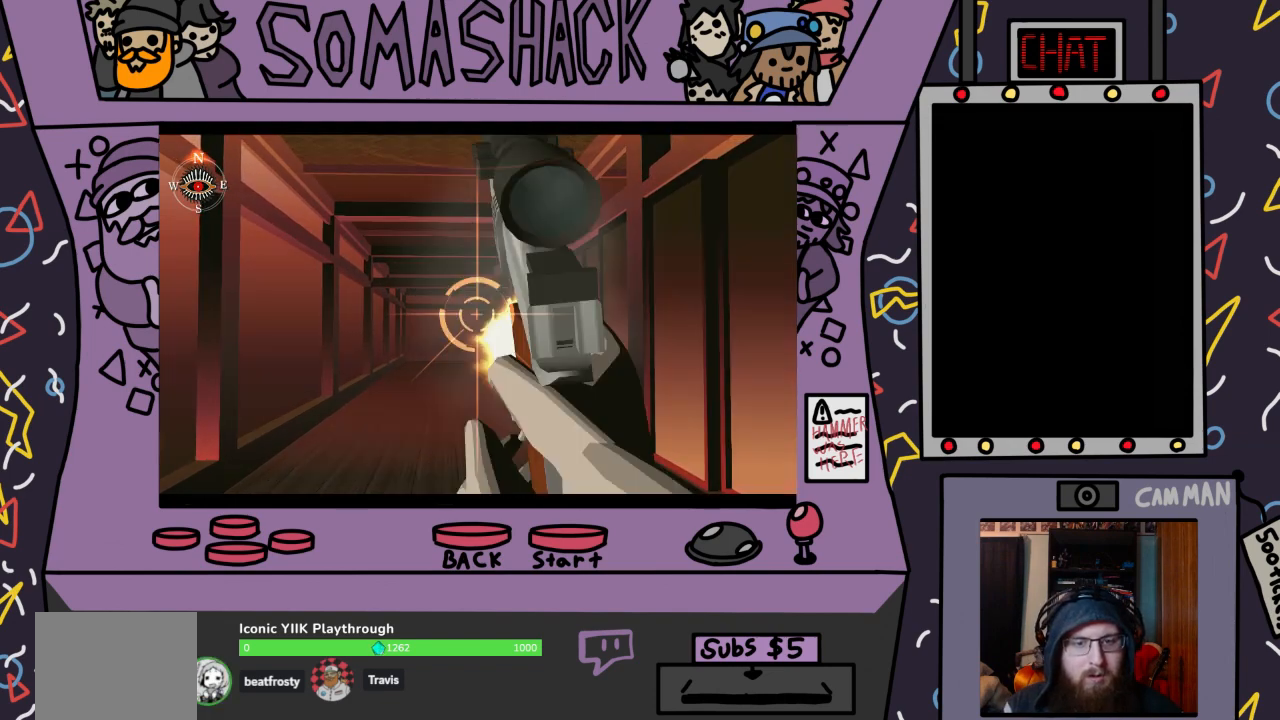
{"buttons": [], "left_stick": "center", "right_stick": "center", "events": [[333, "R2", "up"]]}
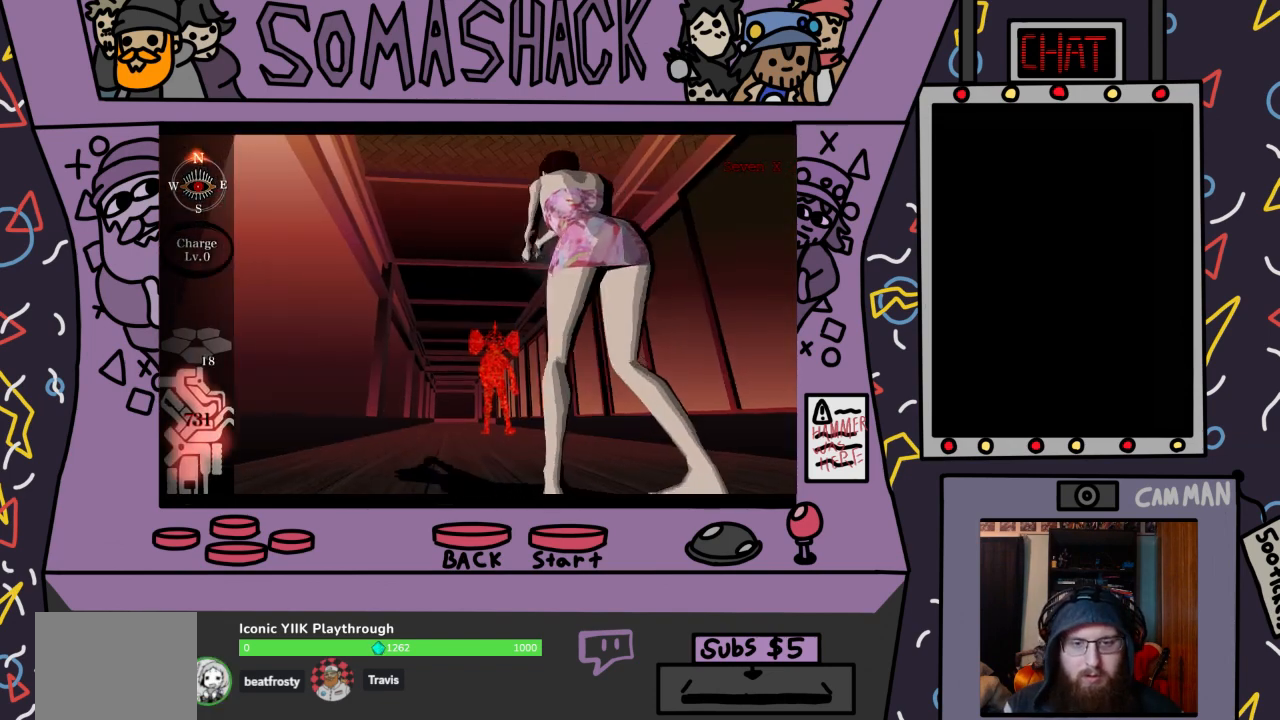
{"buttons": [], "left_stick": "center", "right_stick": "center", "events": [[33, "right_stick", "down"], [200, "right_stick", "center"], [333, "right_stick", "down"], [467, "right_stick", "center"]]}
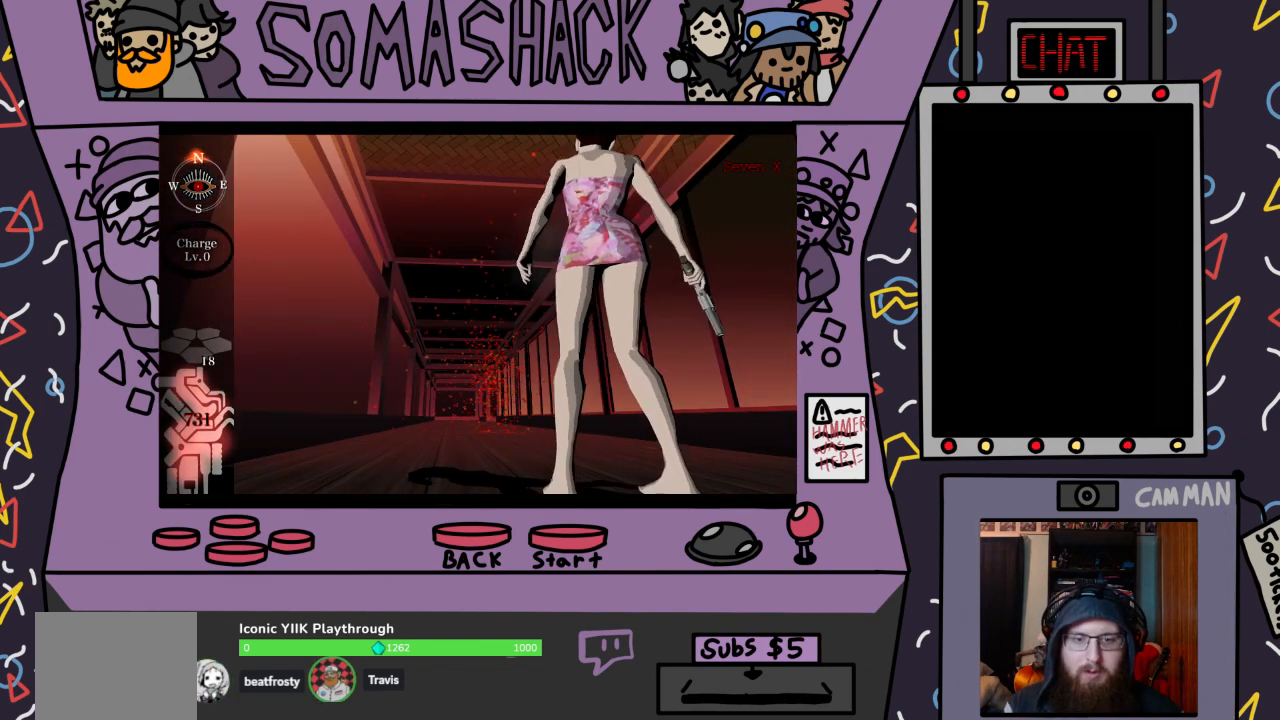
{"buttons": [], "left_stick": "center", "right_stick": "center", "events": [[100, "right_stick", "down"], [233, "right_stick", "center"], [367, "right_stick", "down"], [467, "right_stick", "center"]]}
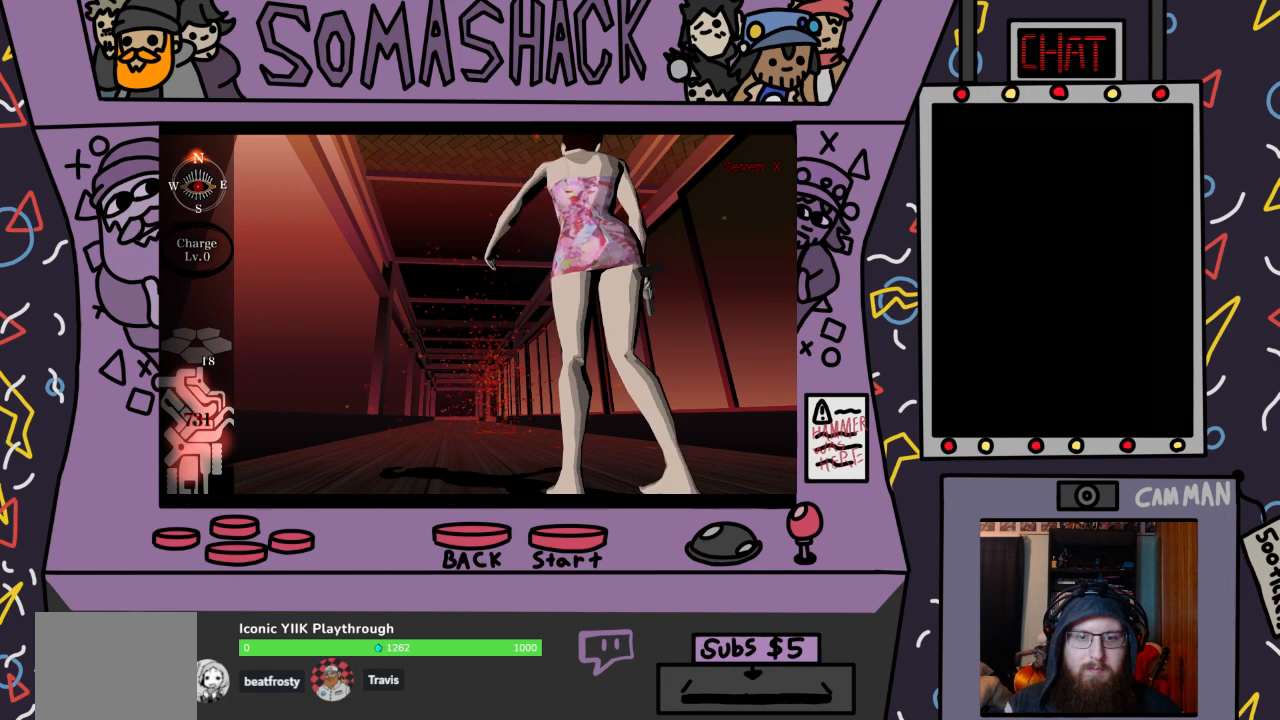
{"buttons": [], "left_stick": "center", "right_stick": "center", "events": []}
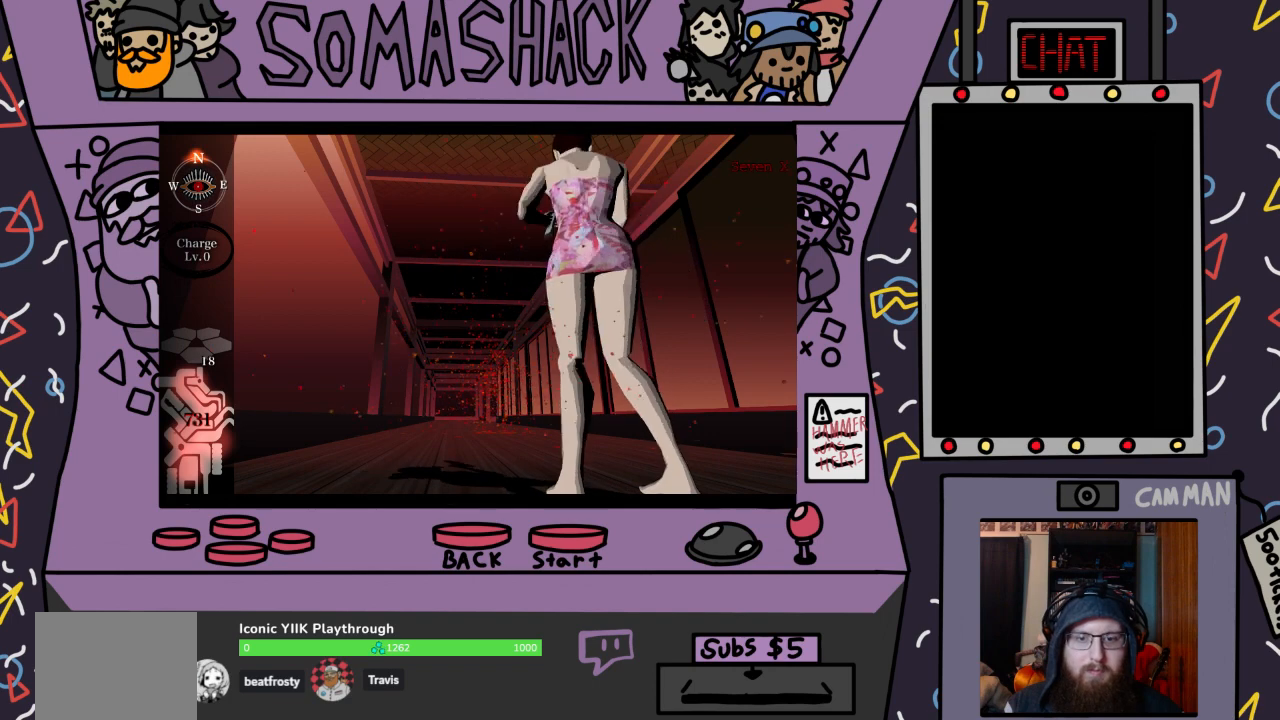
{"buttons": [], "left_stick": "center", "right_stick": "center", "events": []}
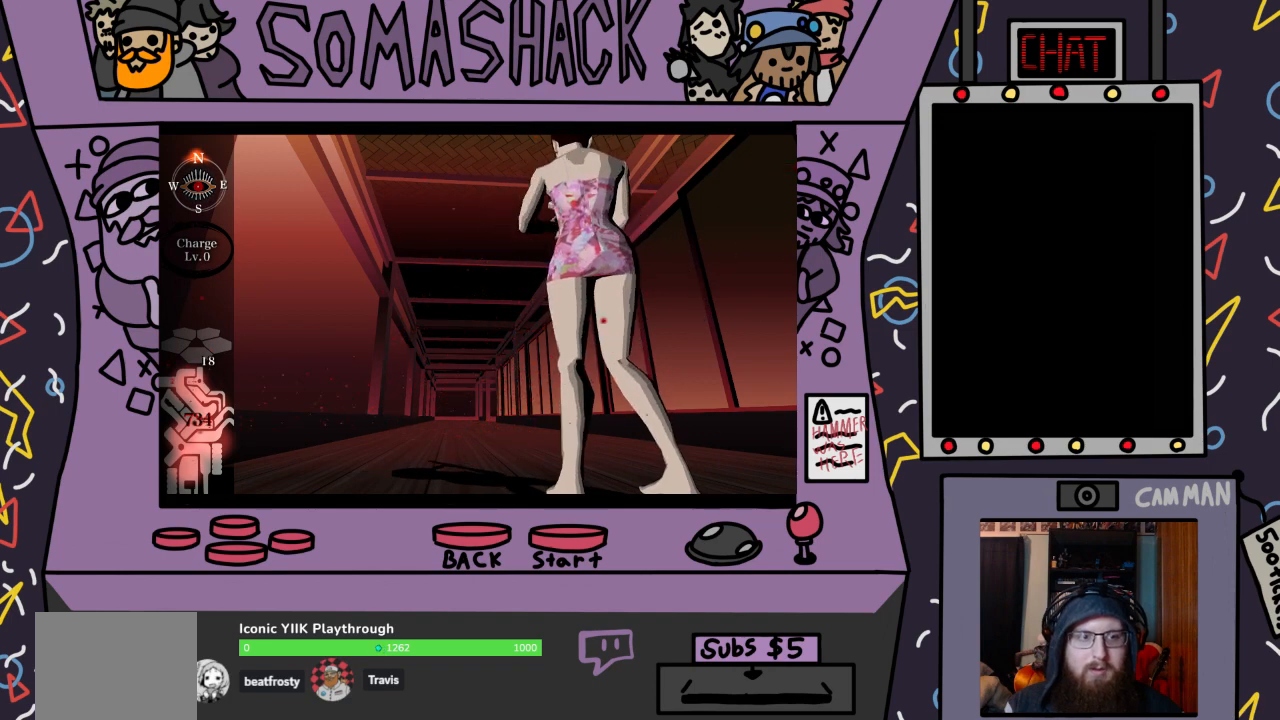
{"buttons": ["CROSS"], "left_stick": "center", "right_stick": "center", "events": [[367, "CROSS", "down"]]}
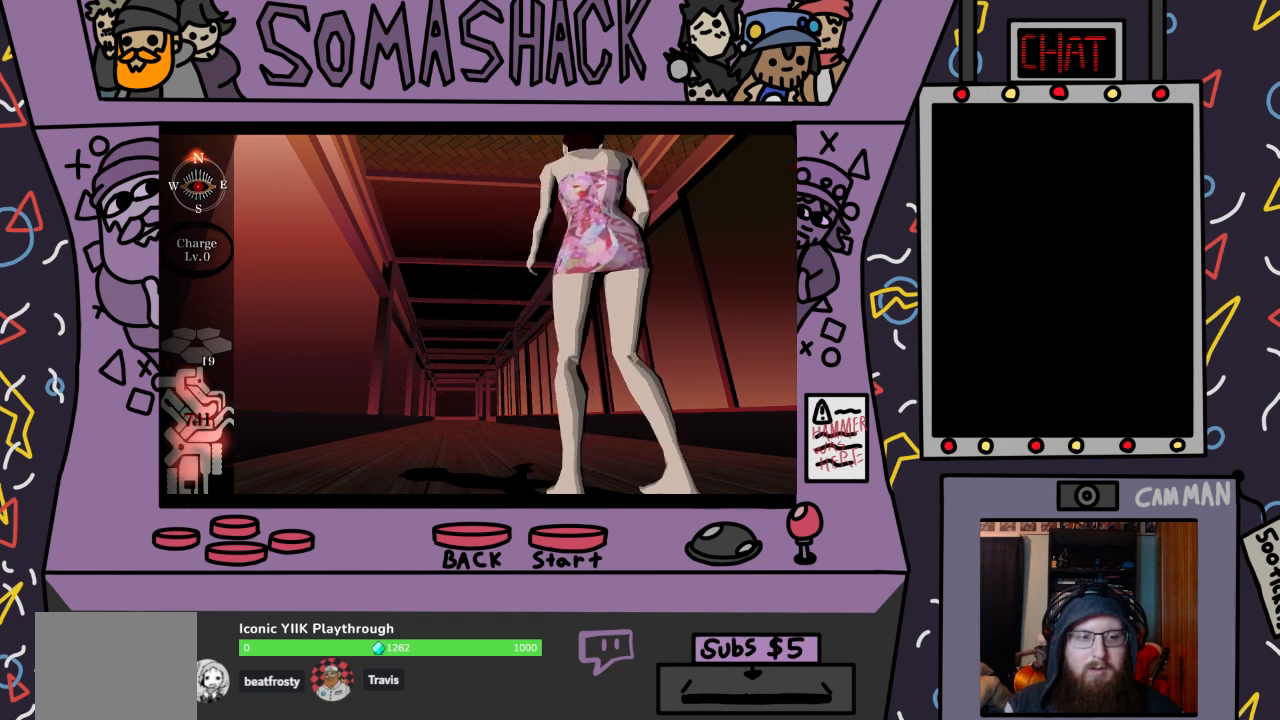
{"buttons": ["CROSS"], "left_stick": "center", "right_stick": "center", "events": []}
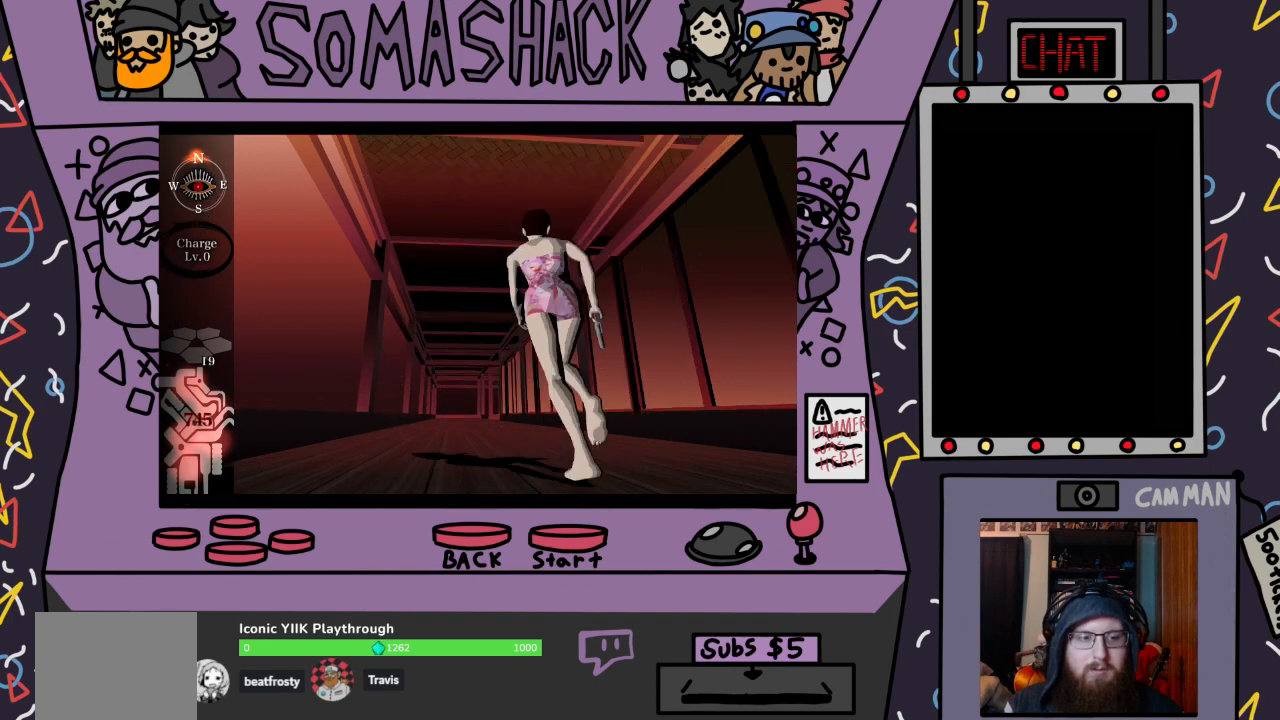
{"buttons": ["CROSS"], "left_stick": "center", "right_stick": "center", "events": []}
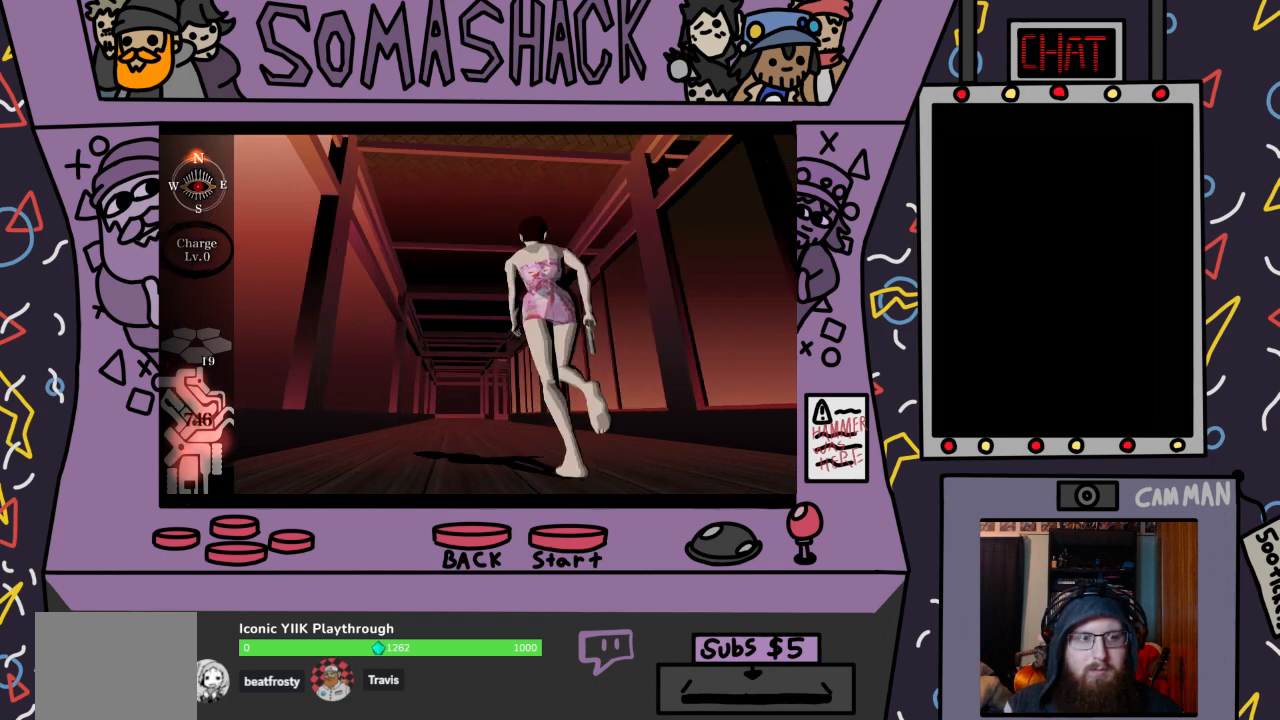
{"buttons": ["CROSS"], "left_stick": "center", "right_stick": "center", "events": []}
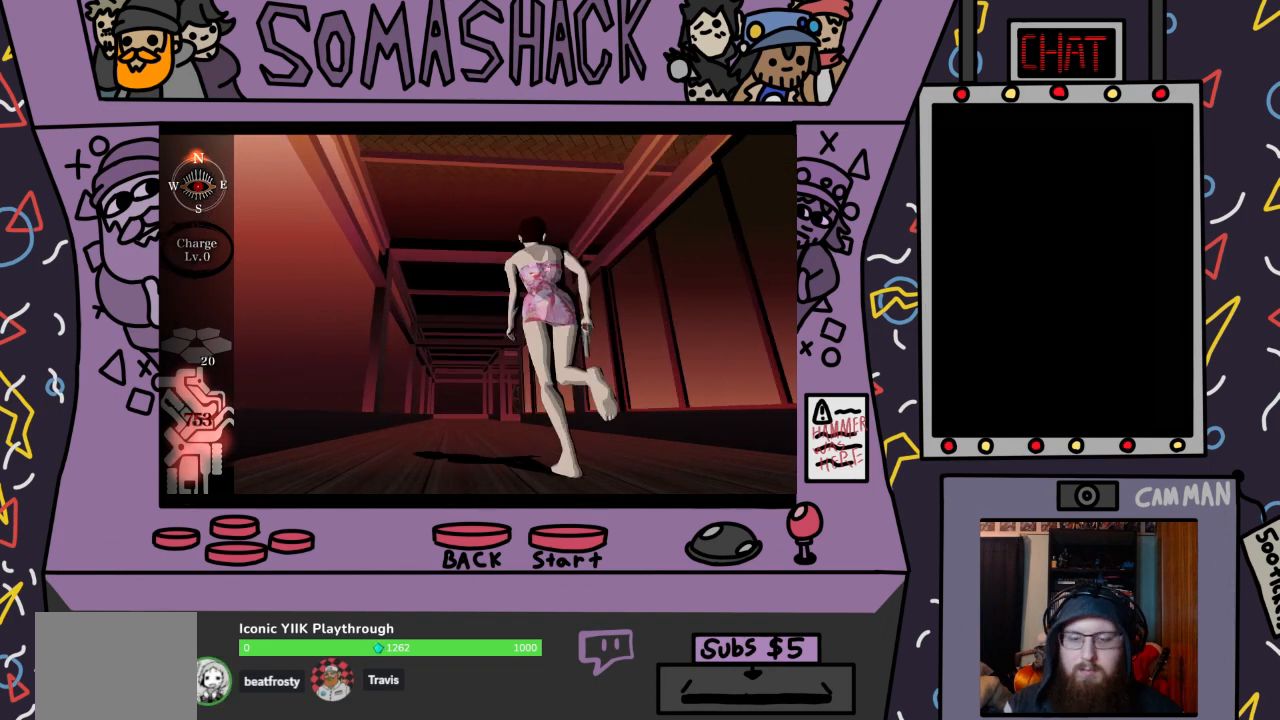
{"buttons": ["CROSS"], "left_stick": "center", "right_stick": "center", "events": []}
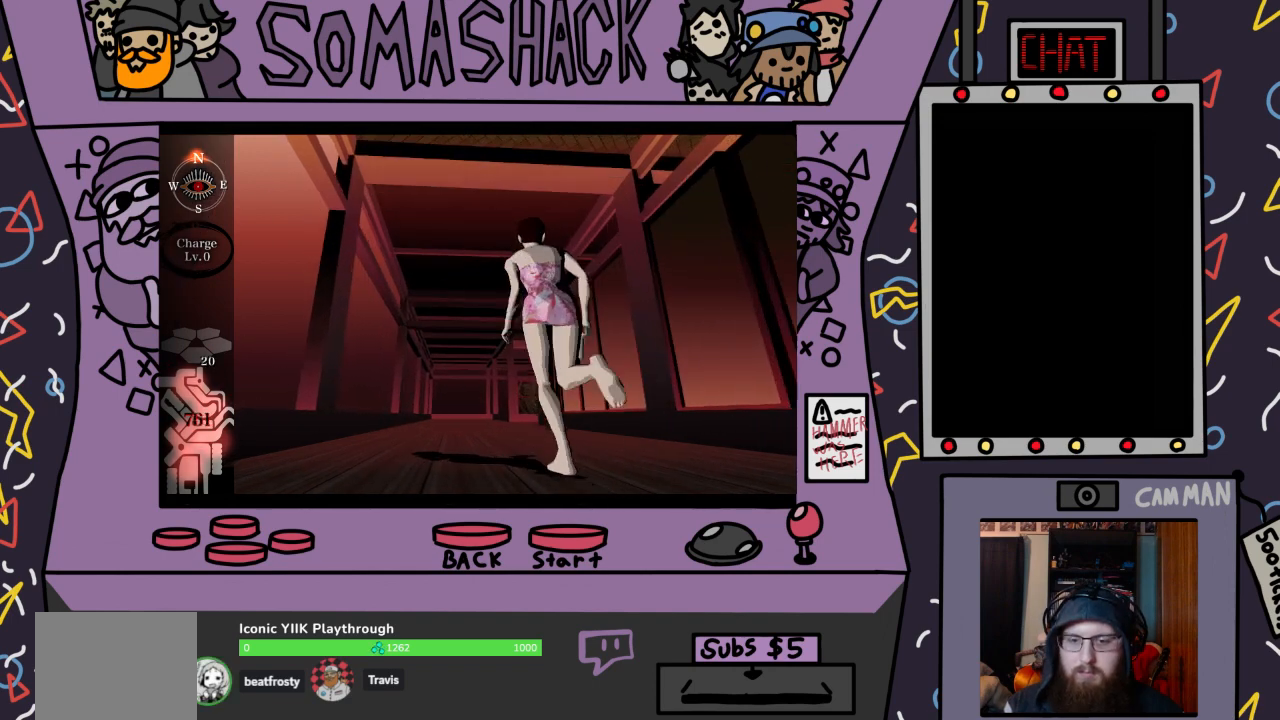
{"buttons": ["CROSS"], "left_stick": "center", "right_stick": "center", "events": []}
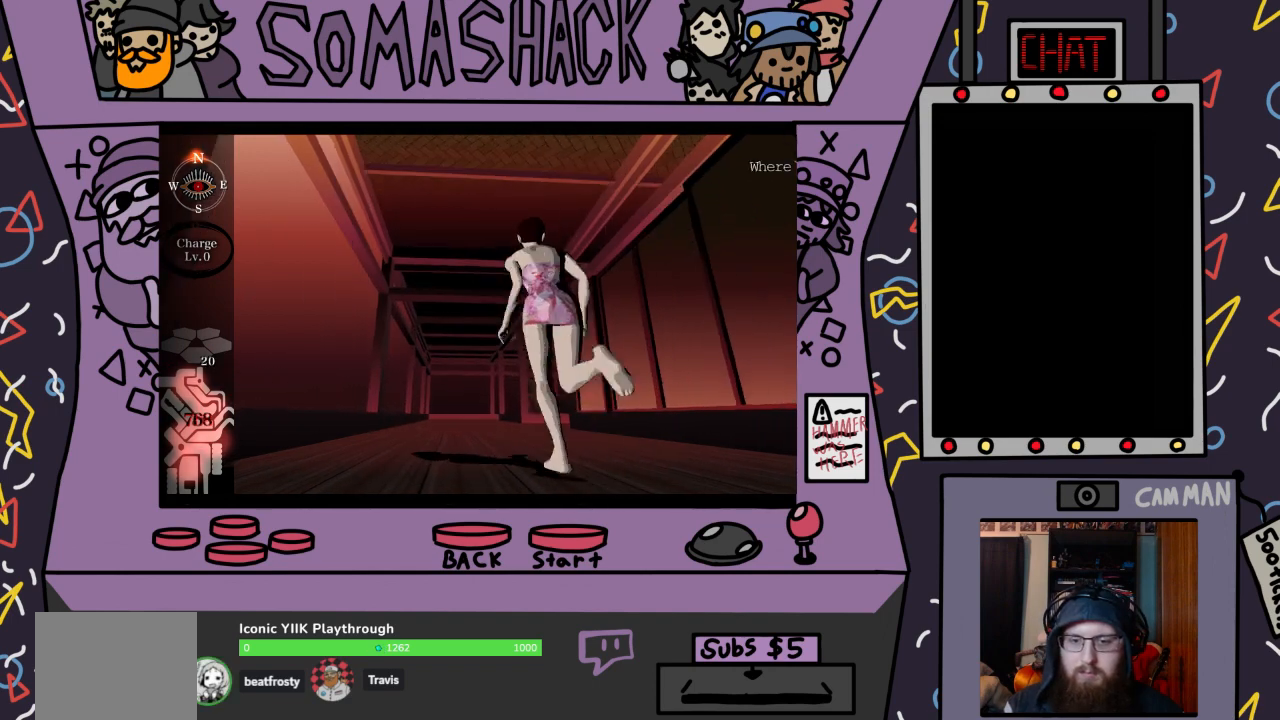
{"buttons": ["CROSS"], "left_stick": "center", "right_stick": "center", "events": []}
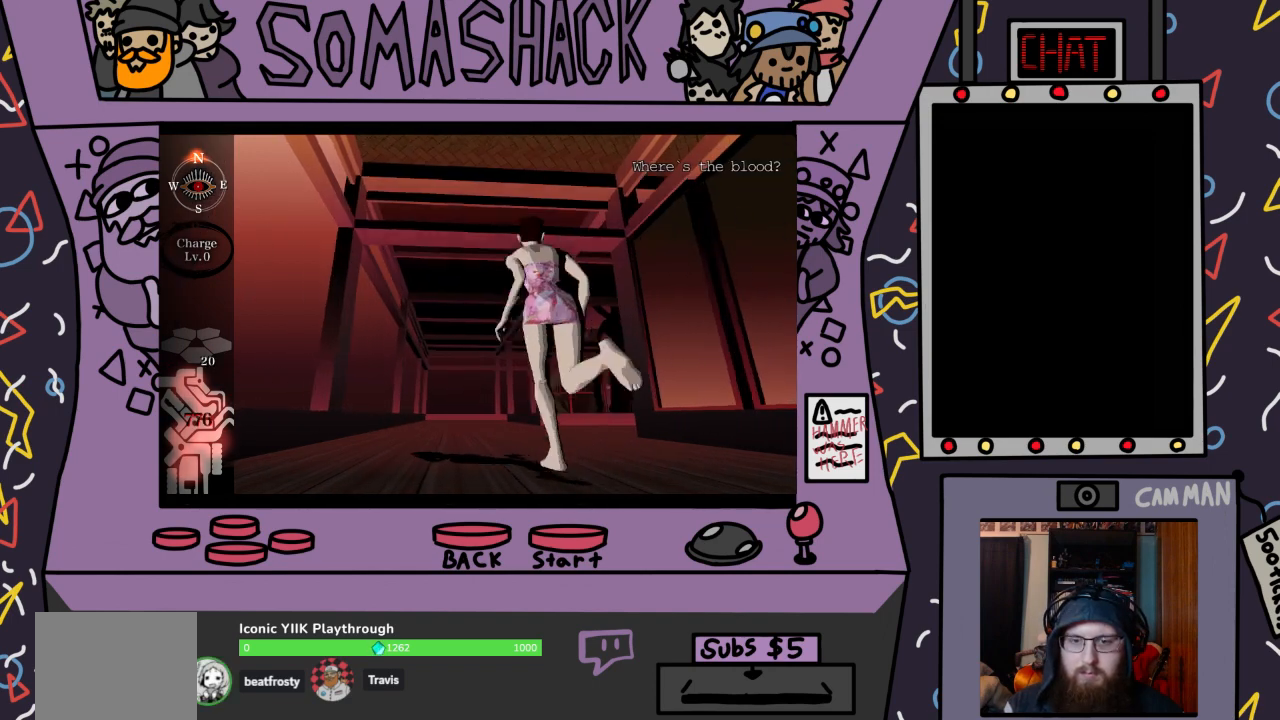
{"buttons": ["CROSS"], "left_stick": "center", "right_stick": "center", "events": []}
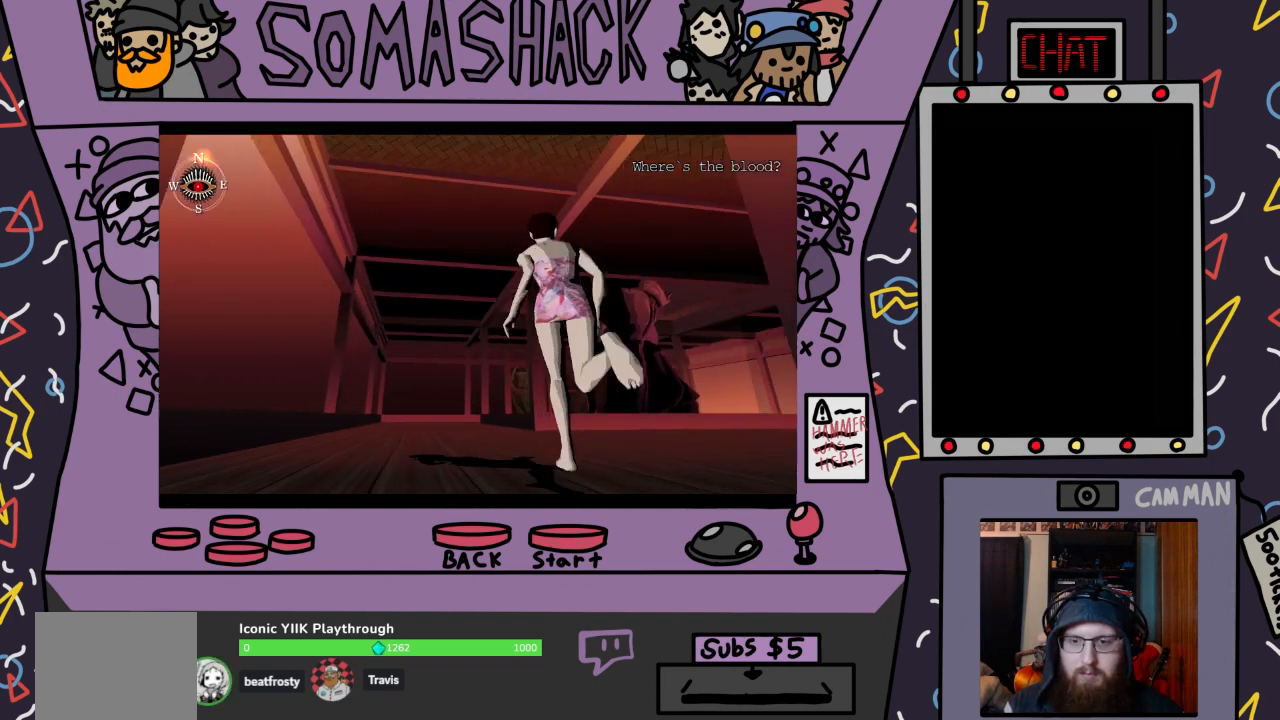
{"buttons": ["CROSS"], "left_stick": "center", "right_stick": "center", "events": []}
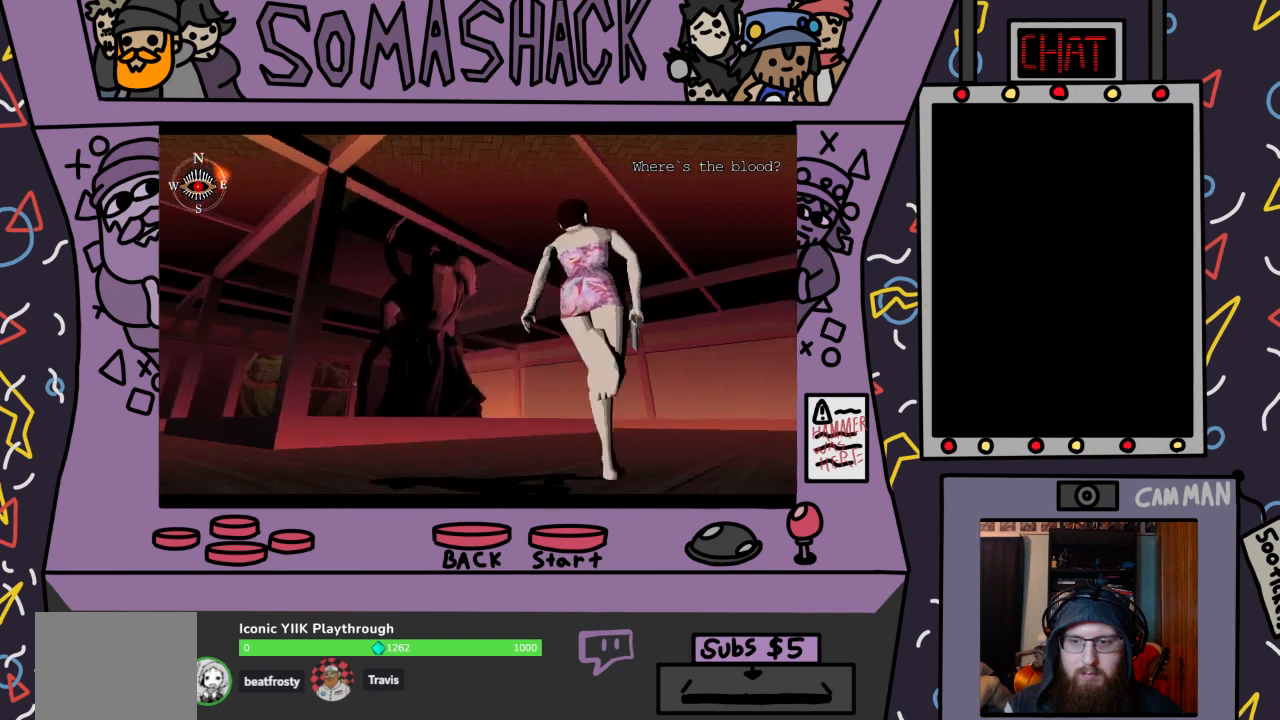
{"buttons": ["CROSS"], "left_stick": "center", "right_stick": "center", "events": [[100, "CROSS", "up"], [233, "CROSS", "down"]]}
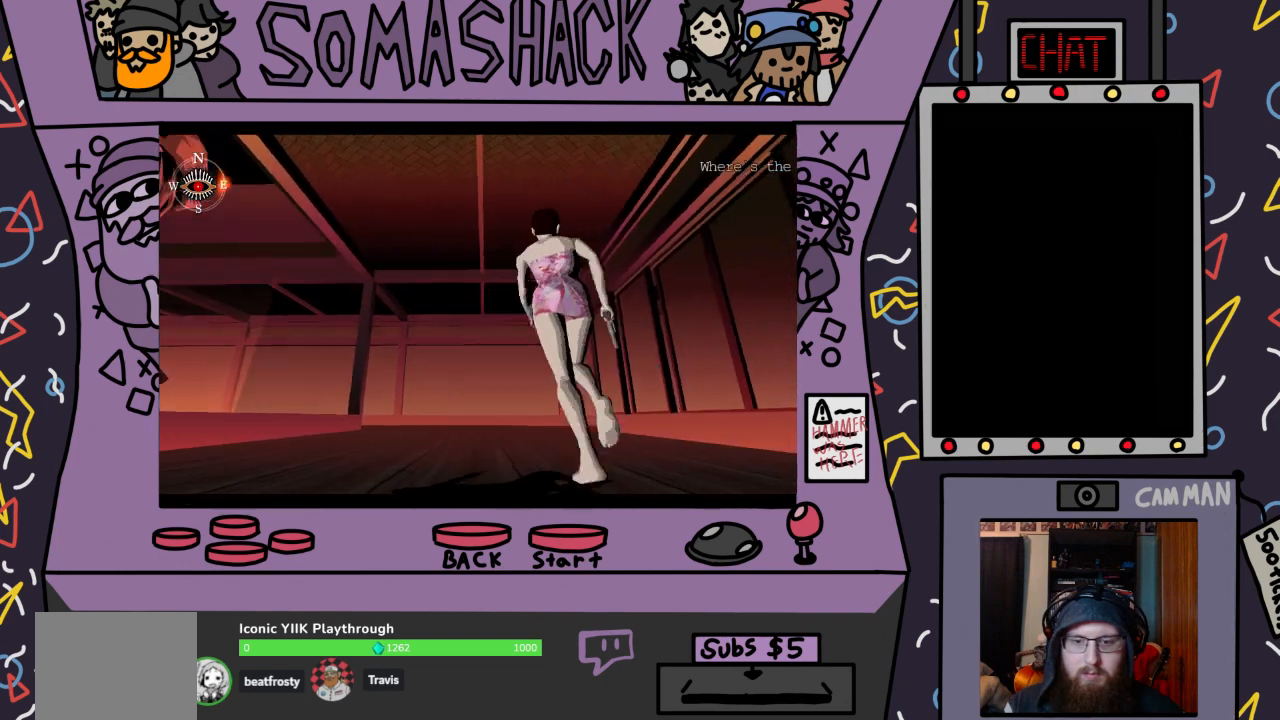
{"buttons": ["CROSS"], "left_stick": "center", "right_stick": "center", "events": [[100, "CROSS", "up"], [267, "CROSS", "down"]]}